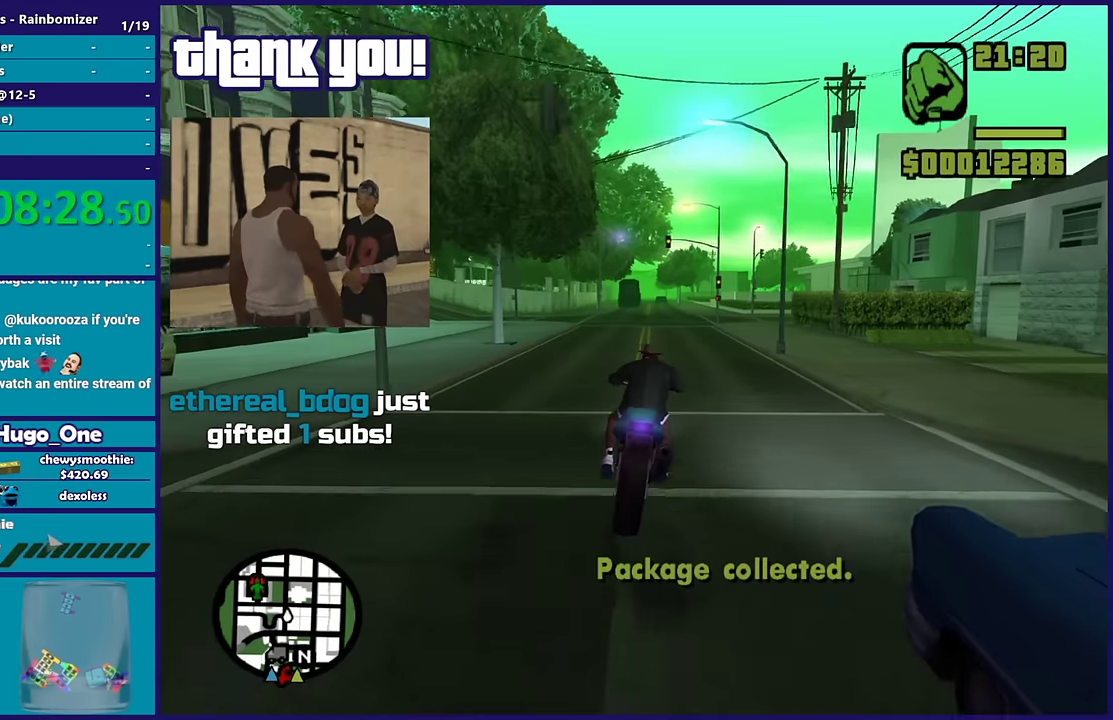
Gameplay with a controller (Xbox layout); each line is a JSON object with the inputs held at the frame after it. "button_events" lists button changes between this image and that frame as [ms after this image, input, new state], when the widget could be followed in between (sticks are given only as held states).
{"buttons": ["R2"], "left_stick": "center", "right_stick": "center", "button_events": [[300, "R2", "down"]]}
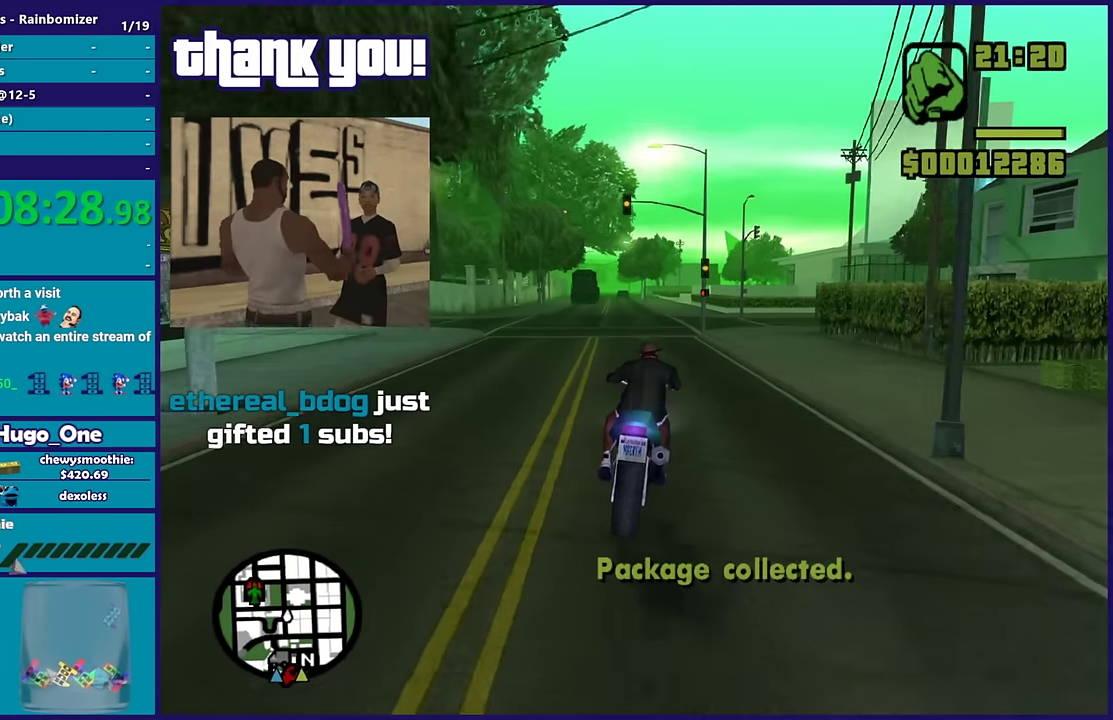
{"buttons": ["L2"], "left_stick": "right", "right_stick": "center", "button_events": [[267, "R2", "up"], [400, "L2", "down"]]}
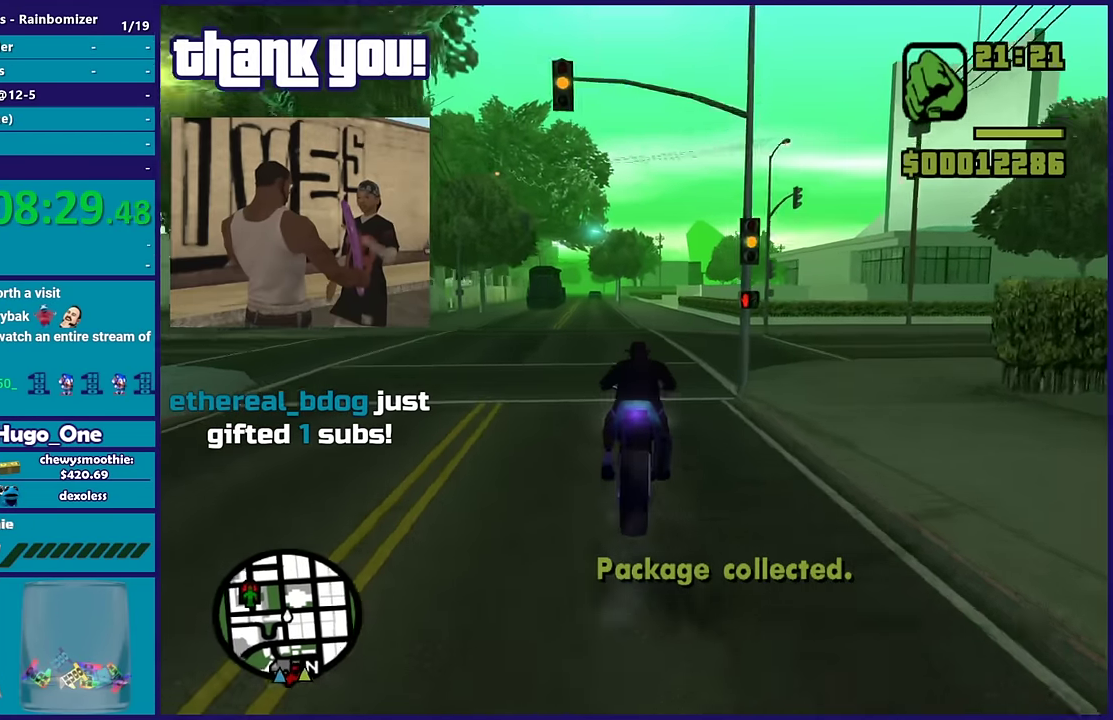
{"buttons": ["A"], "left_stick": "down-right", "right_stick": "center"}
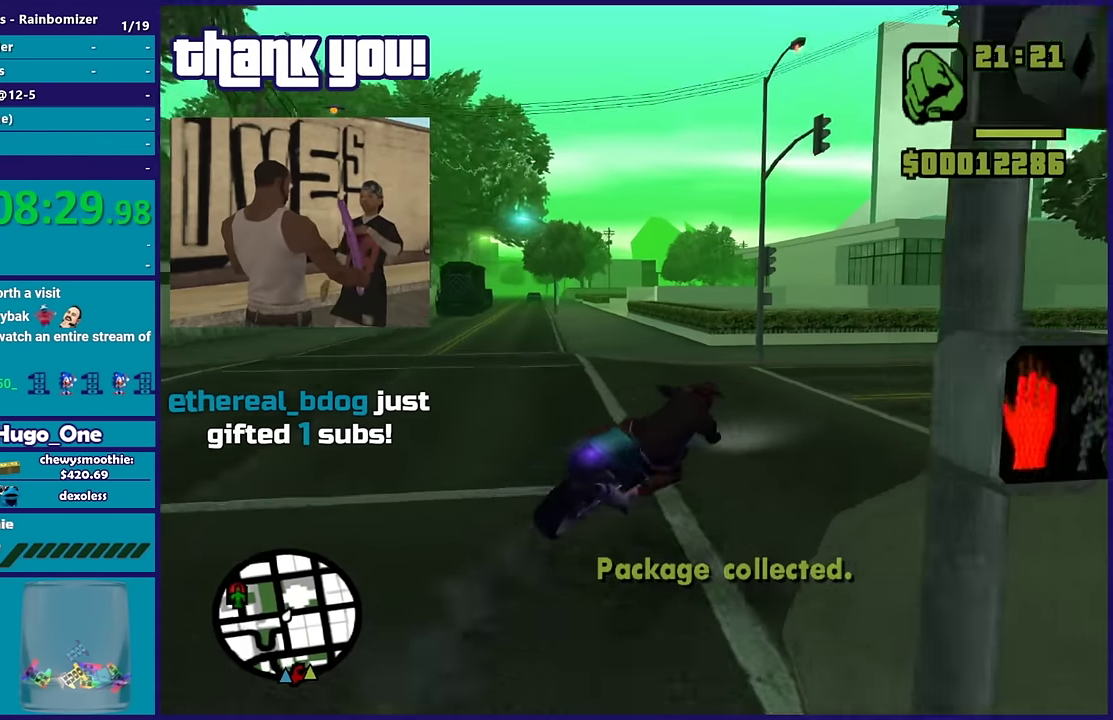
{"buttons": [], "left_stick": "right", "right_stick": "right", "button_events": [[117, "A", "up"]]}
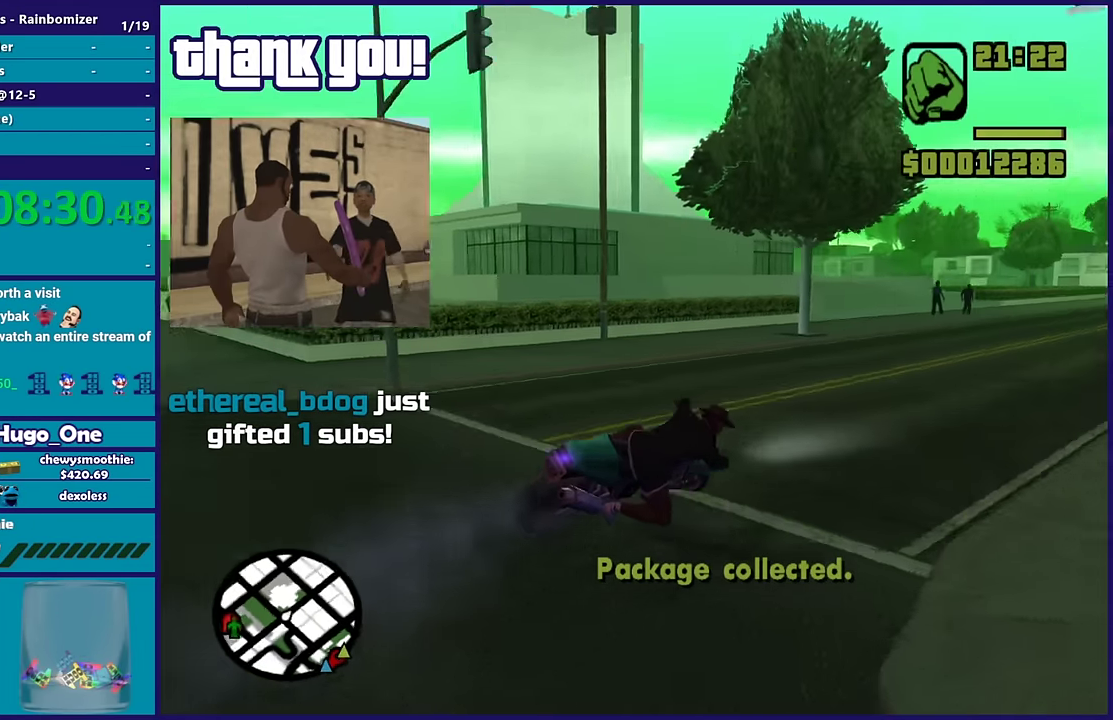
{"buttons": [], "left_stick": "right", "right_stick": "down-right", "button_events": []}
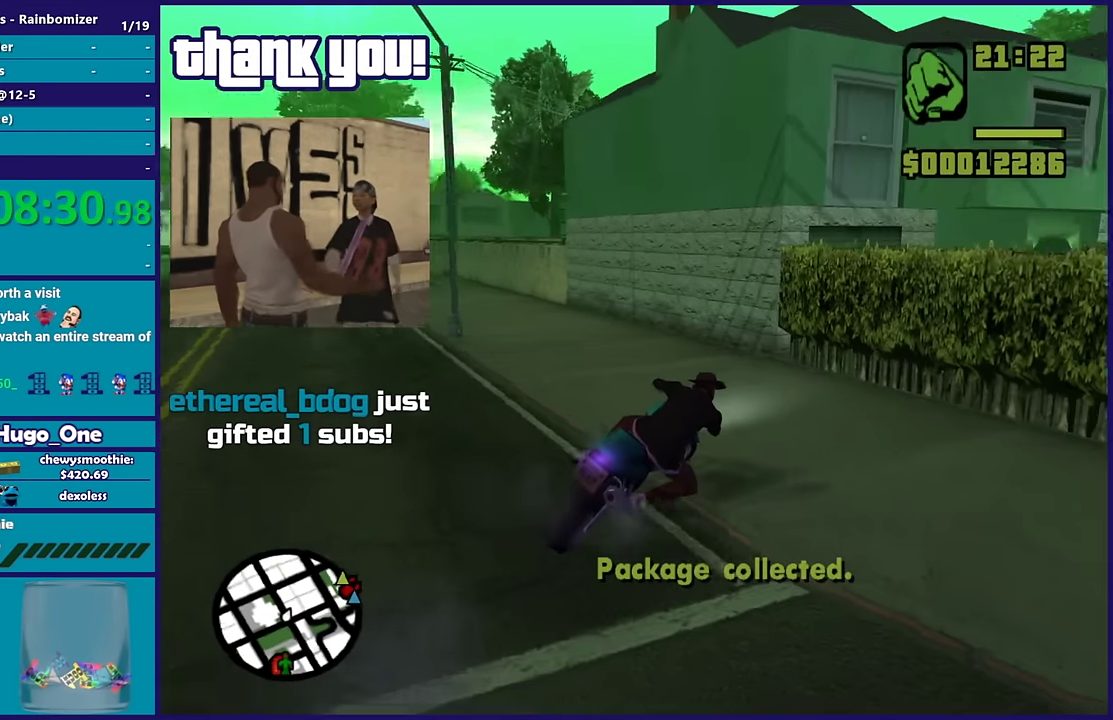
{"buttons": [], "left_stick": "right", "right_stick": "down-right", "button_events": [[83, "R2", "down"], [333, "R2", "up"]]}